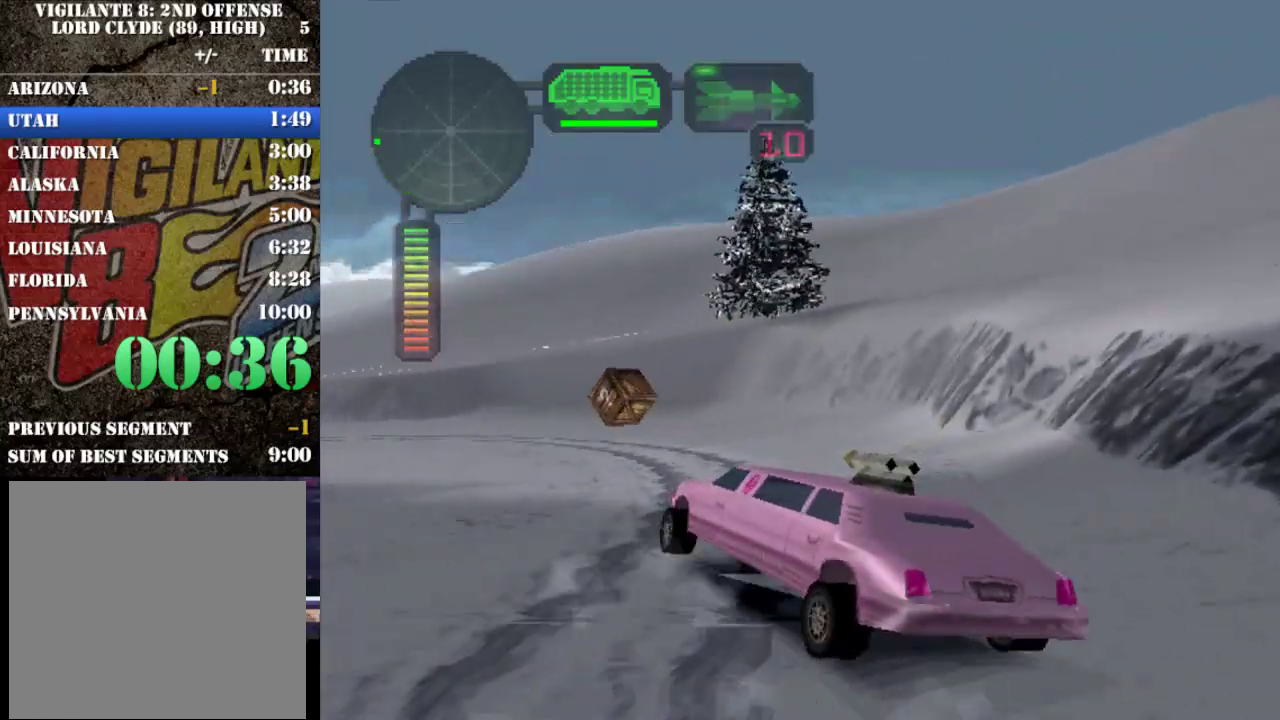
Gameplay with a controller (Xbox layout); each line is a JSON object with the inputs held at the frame after it. "events" lists button and stick changes between this image and that frame as [ms after this image, input, new state], when the widget could be followed in between. This overlay highlights the sticks when they move; stick clicks (L3 R3) are not distinguishable. Not read: L3 R3 right_stick.
{"buttons": ["R2"], "left_stick": "left", "events": [[150, "left_stick", "left"], [183, "R2", "up"], [250, "left_stick", "center"], [383, "R2", "down"], [417, "left_stick", "left"]]}
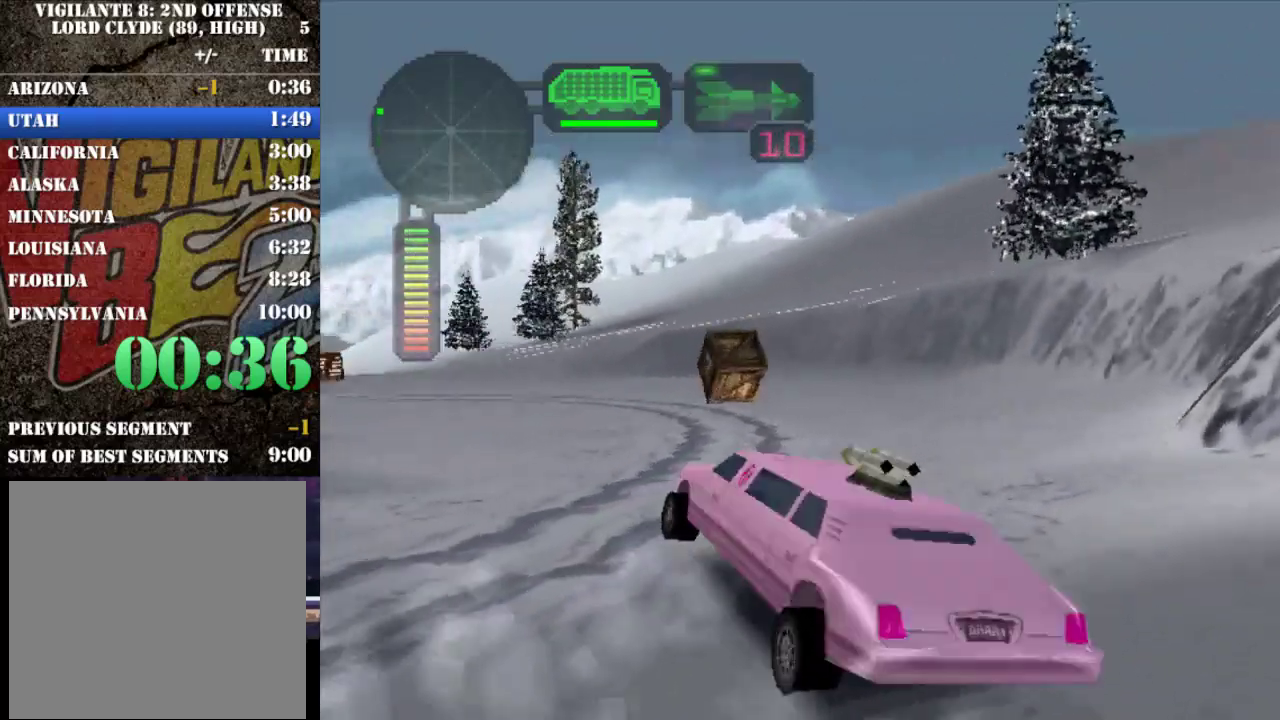
{"buttons": ["R2"], "left_stick": "right", "events": [[17, "left_stick", "center"], [117, "left_stick", "right"], [217, "left_stick", "center"], [450, "left_stick", "right"]]}
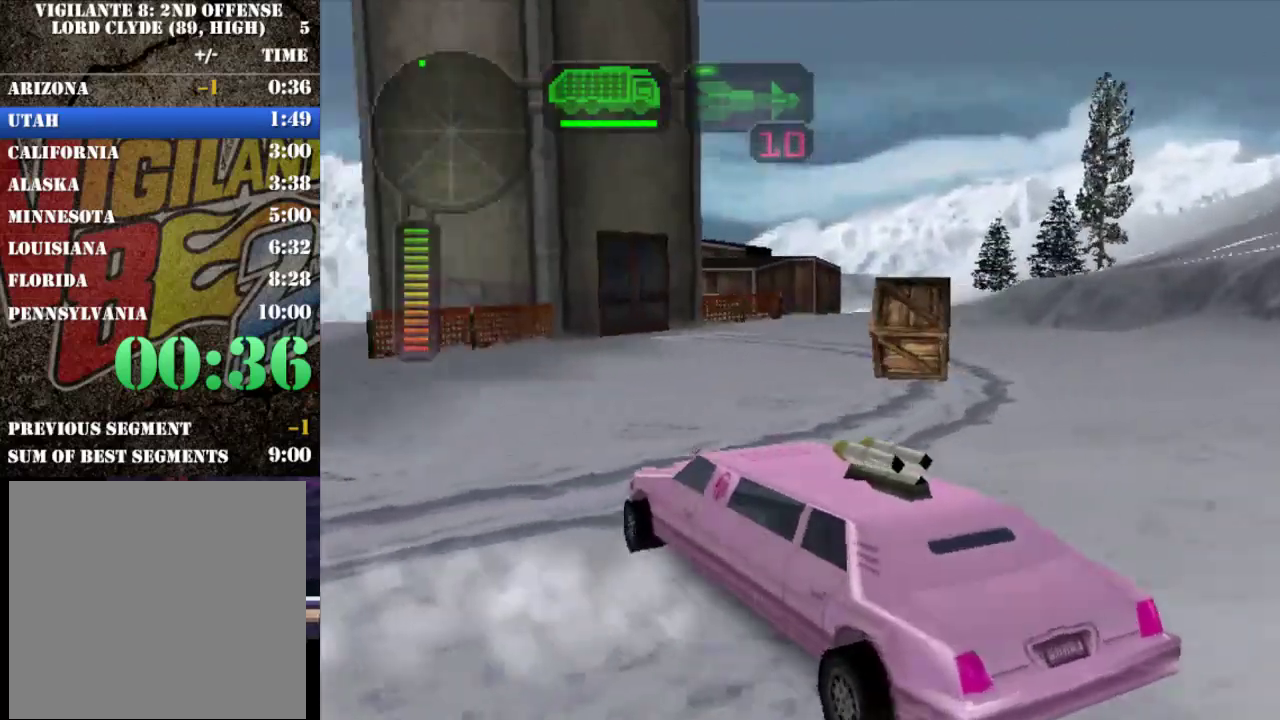
{"buttons": ["R2"], "left_stick": "right", "events": [[17, "X", "down"], [483, "X", "up"]]}
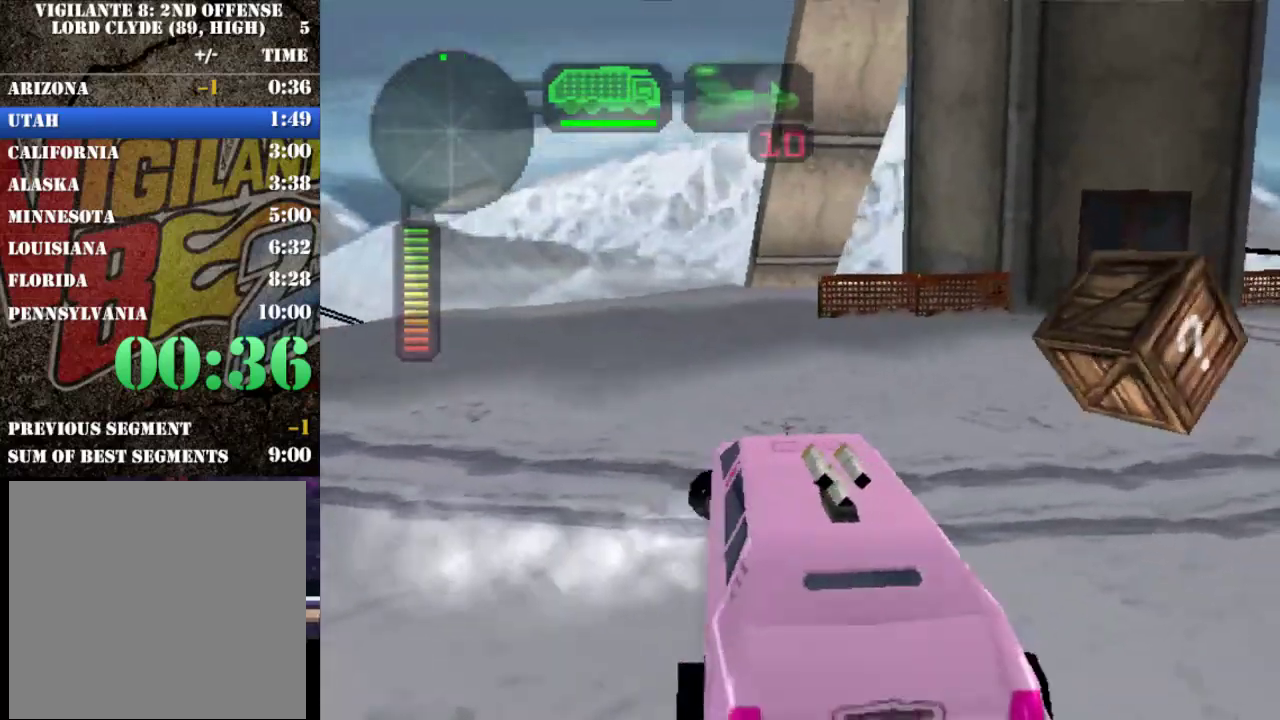
{"buttons": ["R2"], "left_stick": "left", "events": [[200, "left_stick", "left"], [333, "X", "down"], [500, "X", "up"]]}
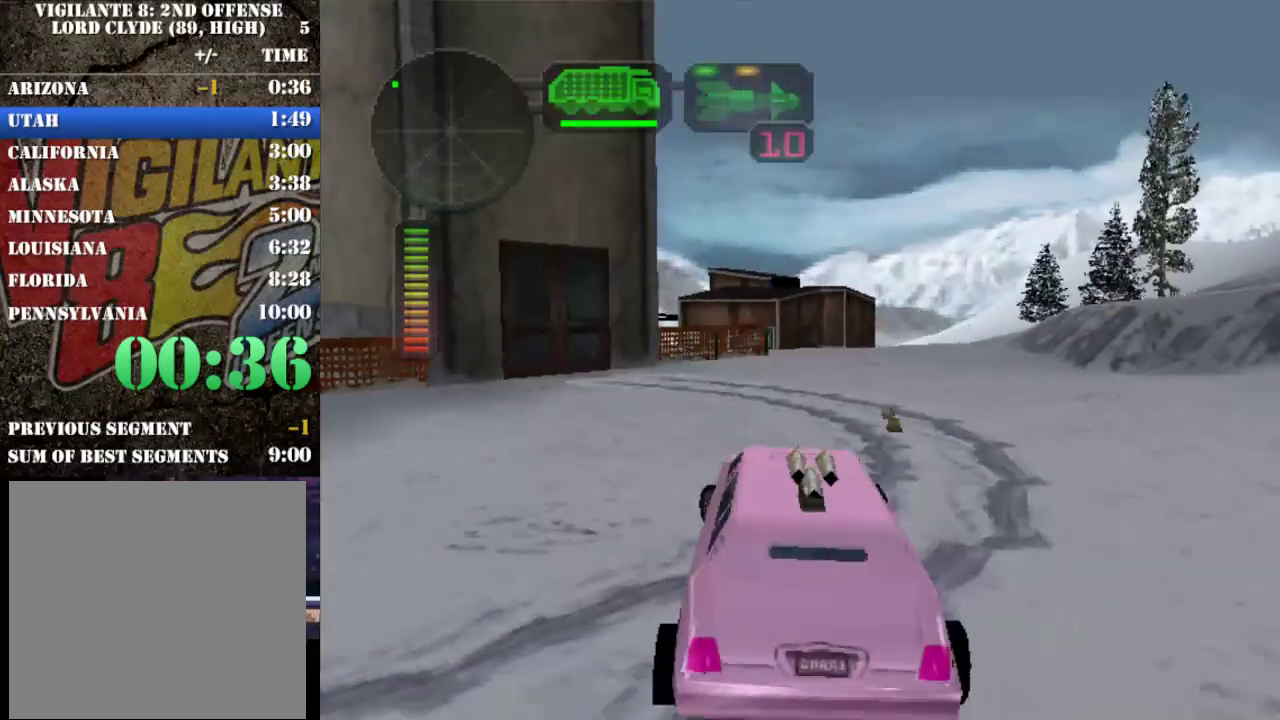
{"buttons": ["B", "R2"], "left_stick": "center", "events": [[67, "left_stick", "center"], [167, "left_stick", "right"], [300, "B", "down"], [300, "left_stick", "center"]]}
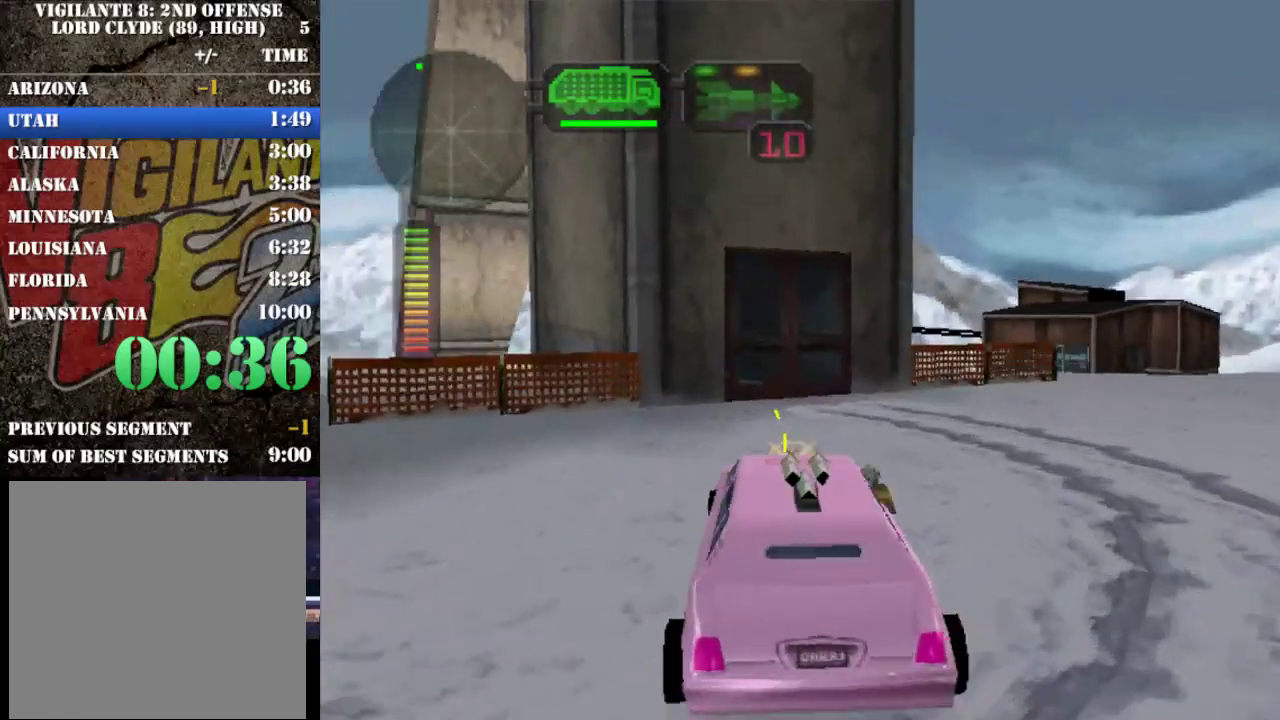
{"buttons": ["B", "R2"], "left_stick": "right", "events": [[67, "left_stick", "right"], [200, "left_stick", "left"], [333, "left_stick", "center"], [467, "left_stick", "right"]]}
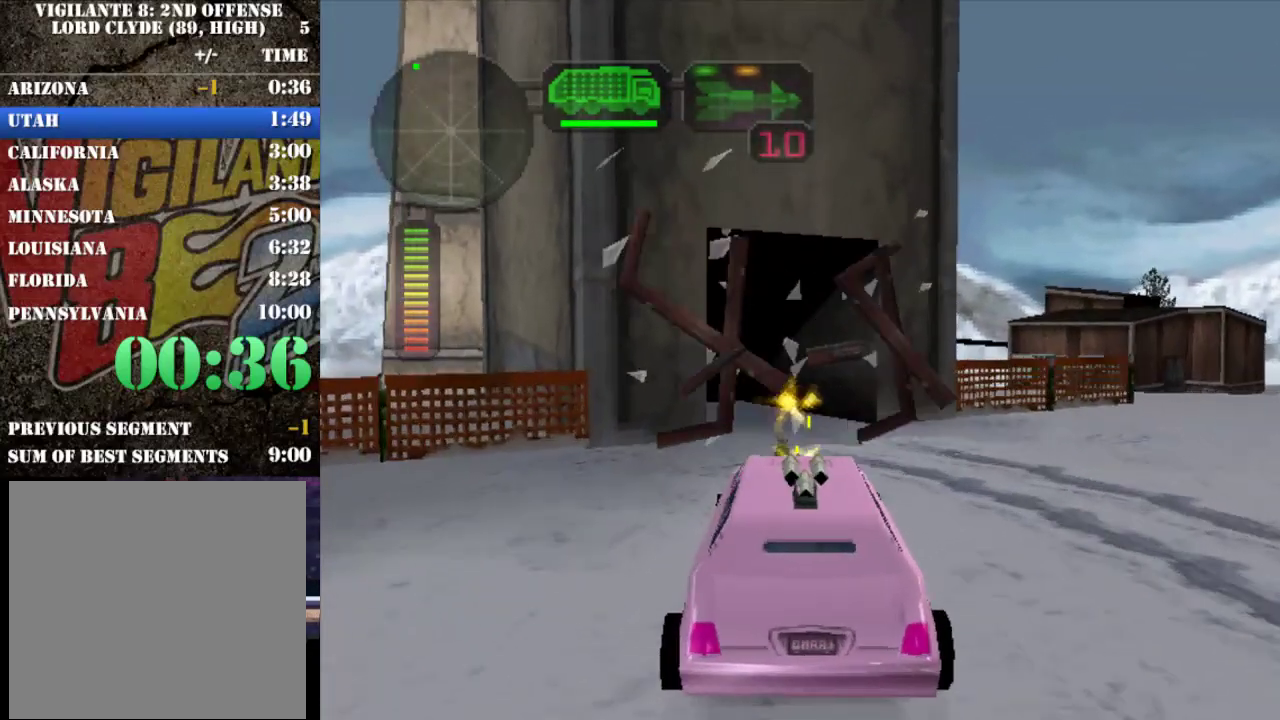
{"buttons": ["X", "R2"], "left_stick": "left", "events": [[67, "left_stick", "center"], [167, "B", "up"], [300, "L1", "down"], [350, "L1", "up"], [383, "left_stick", "left"], [450, "X", "down"]]}
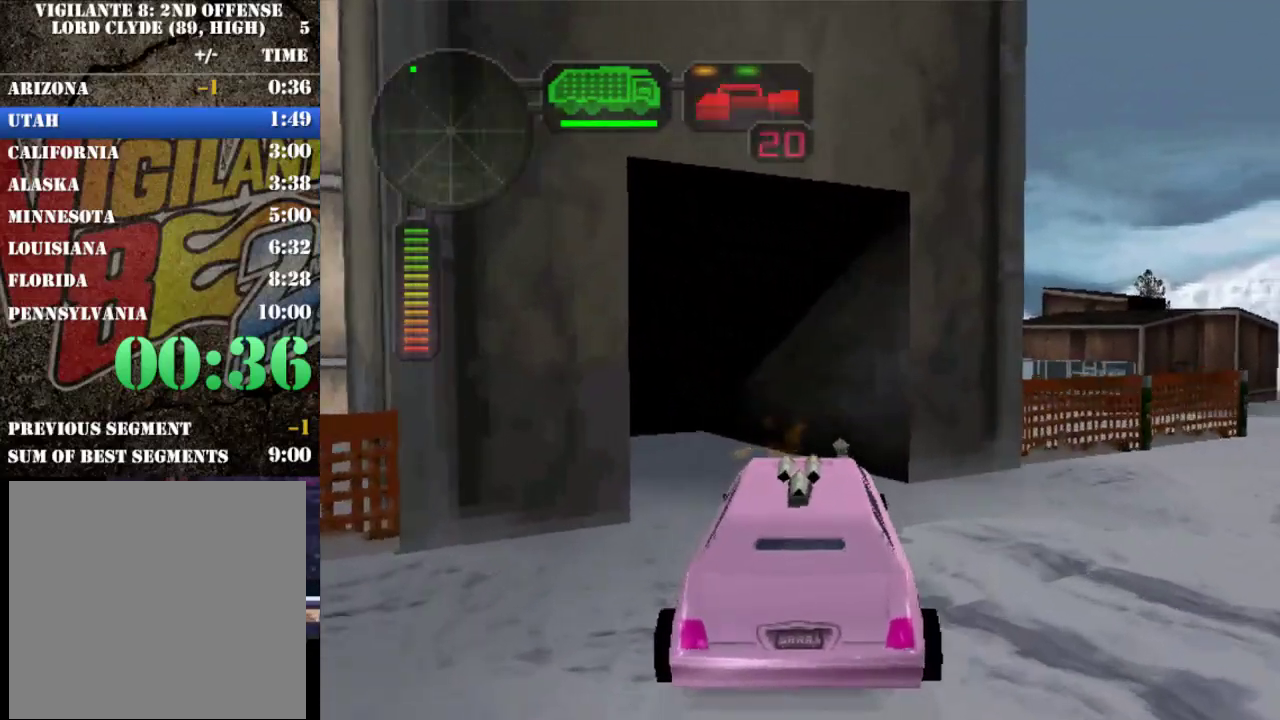
{"buttons": ["R2"], "left_stick": "center", "events": [[217, "X", "up"], [250, "left_stick", "center"]]}
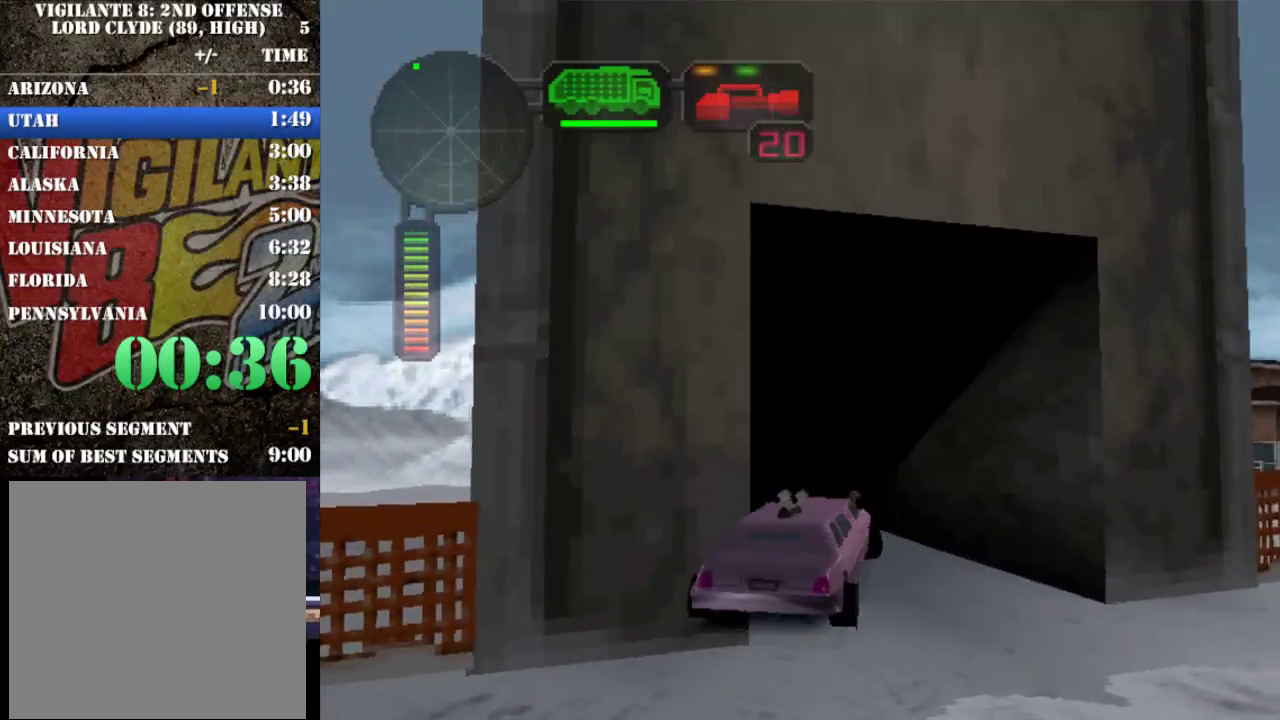
{"buttons": ["R2"], "left_stick": "center", "events": []}
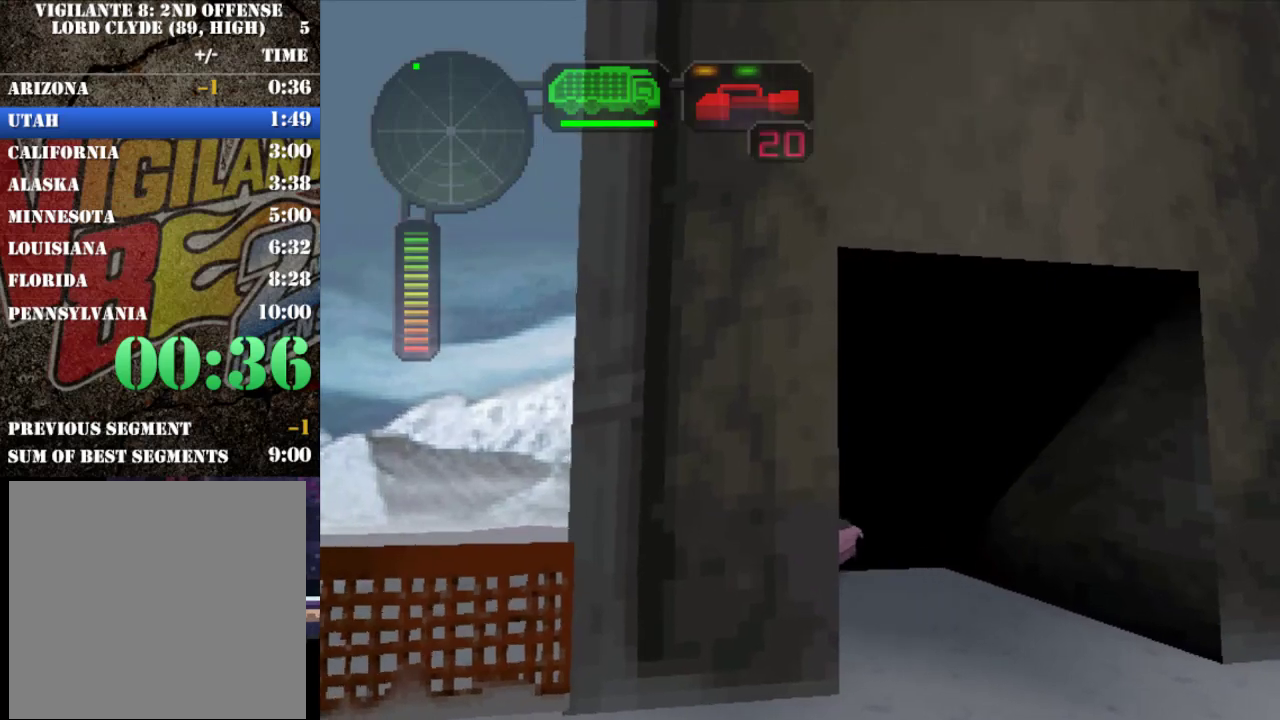
{"buttons": ["R2"], "left_stick": "center", "events": []}
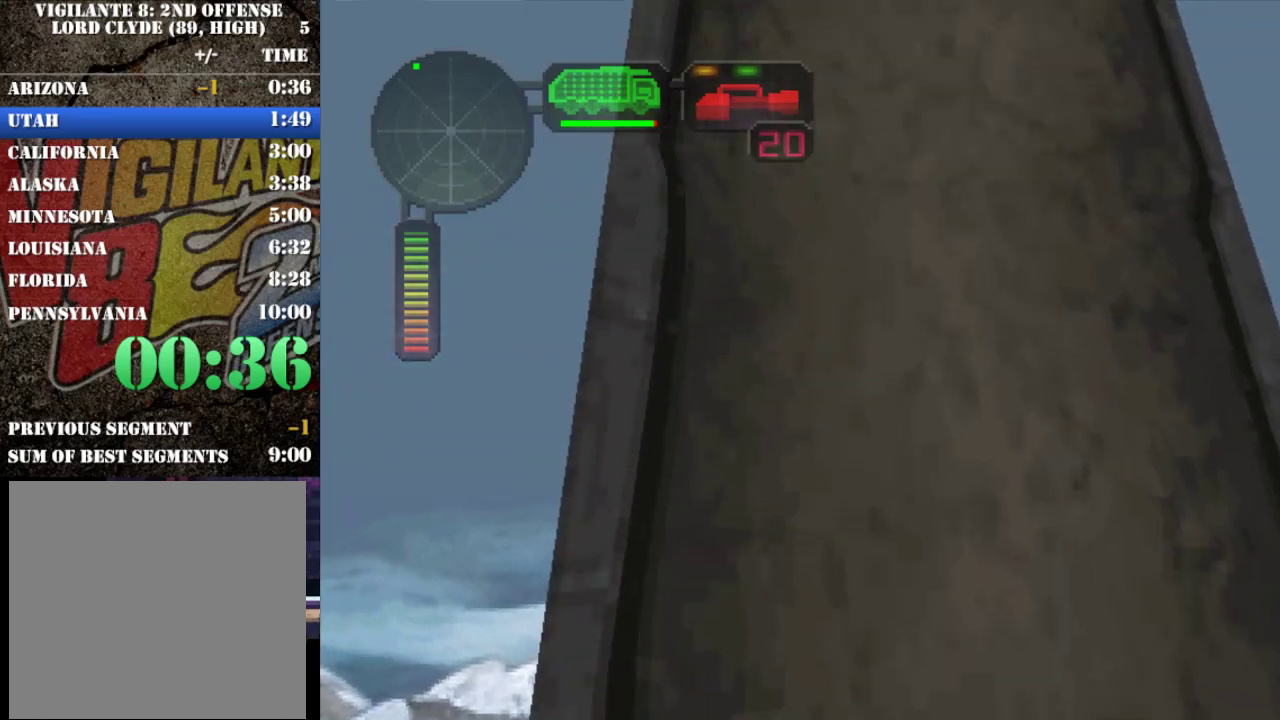
{"buttons": [], "left_stick": "center", "events": [[33, "R2", "up"]]}
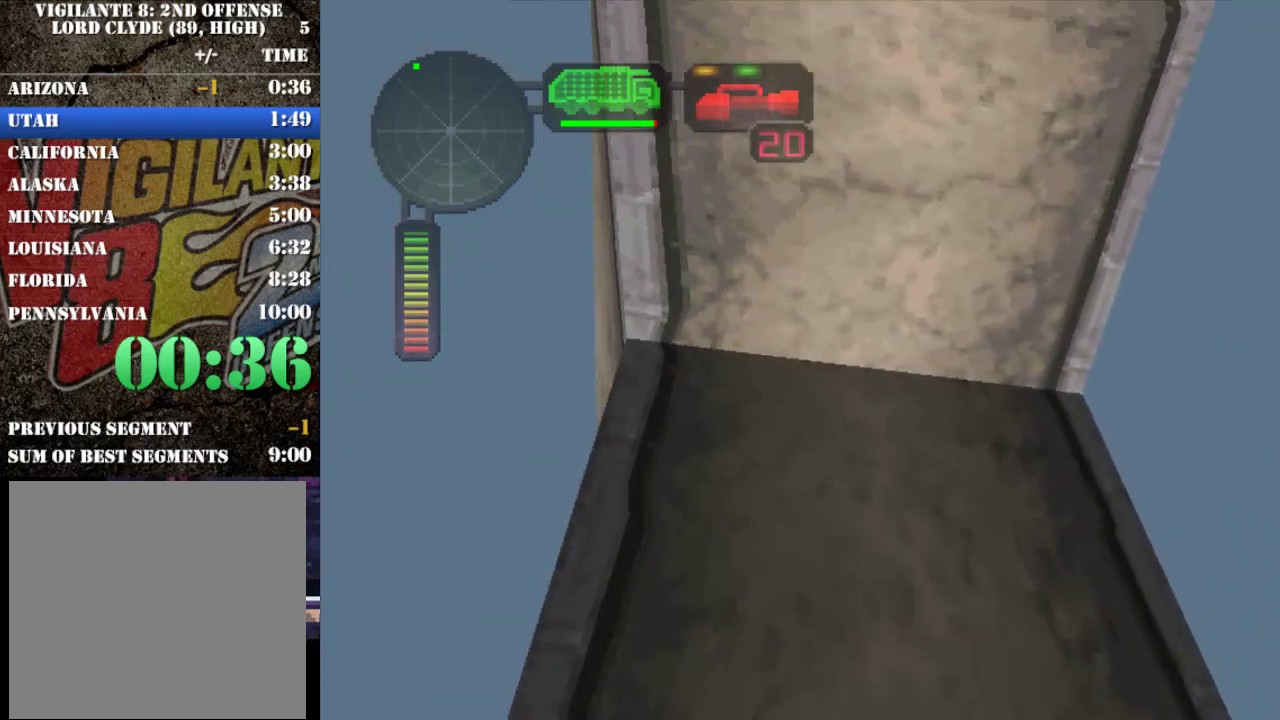
{"buttons": [], "left_stick": "center", "events": []}
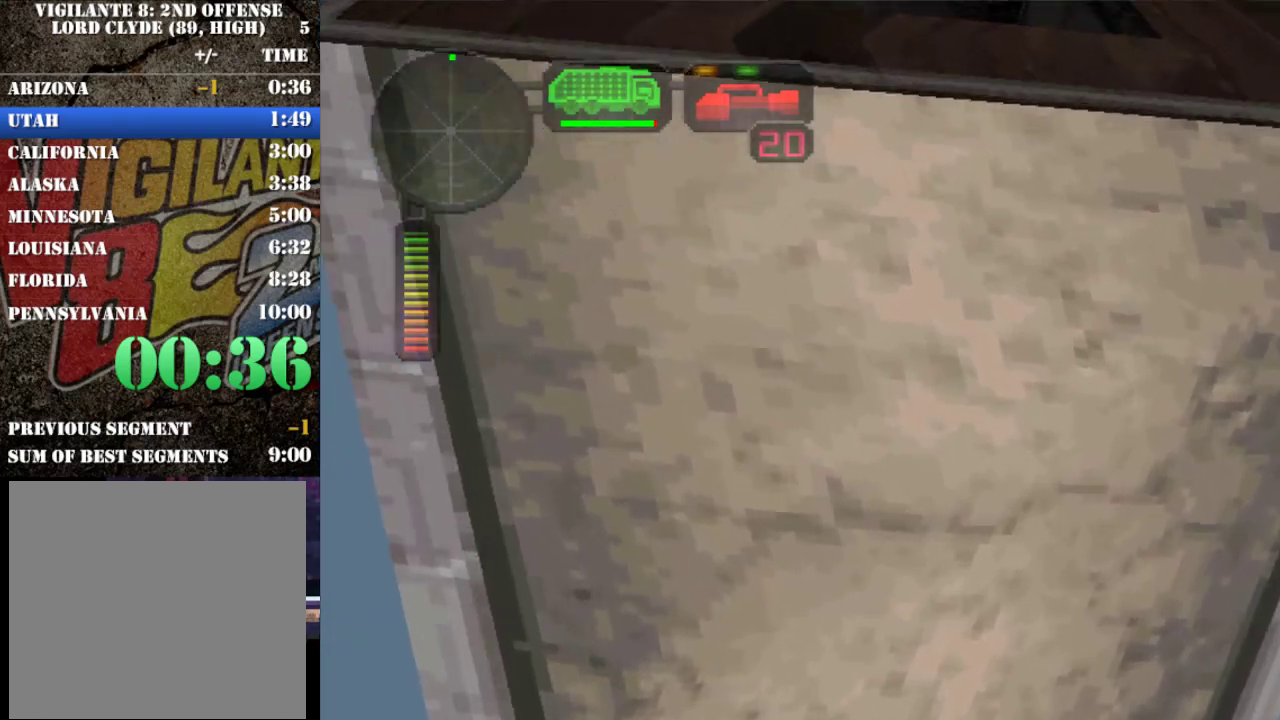
{"buttons": ["R2"], "left_stick": "center", "events": [[167, "R2", "down"]]}
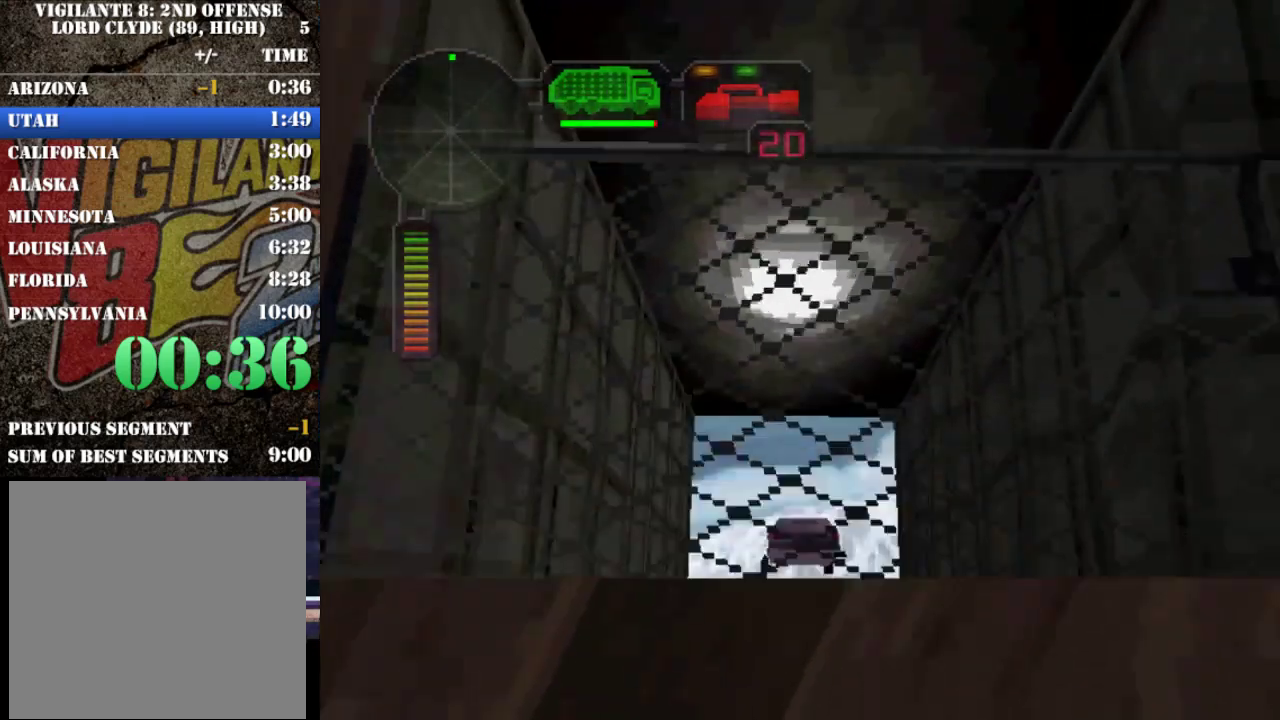
{"buttons": ["R2"], "left_stick": "center", "events": []}
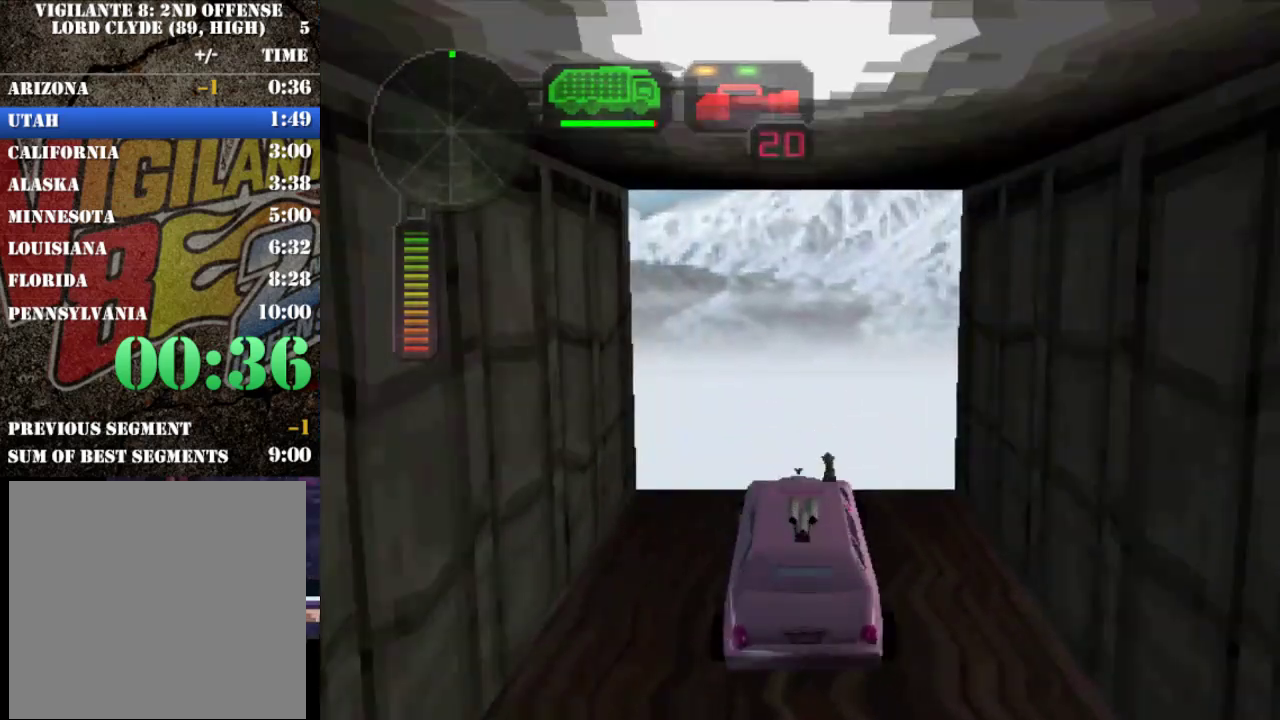
{"buttons": ["R2"], "left_stick": "center", "events": []}
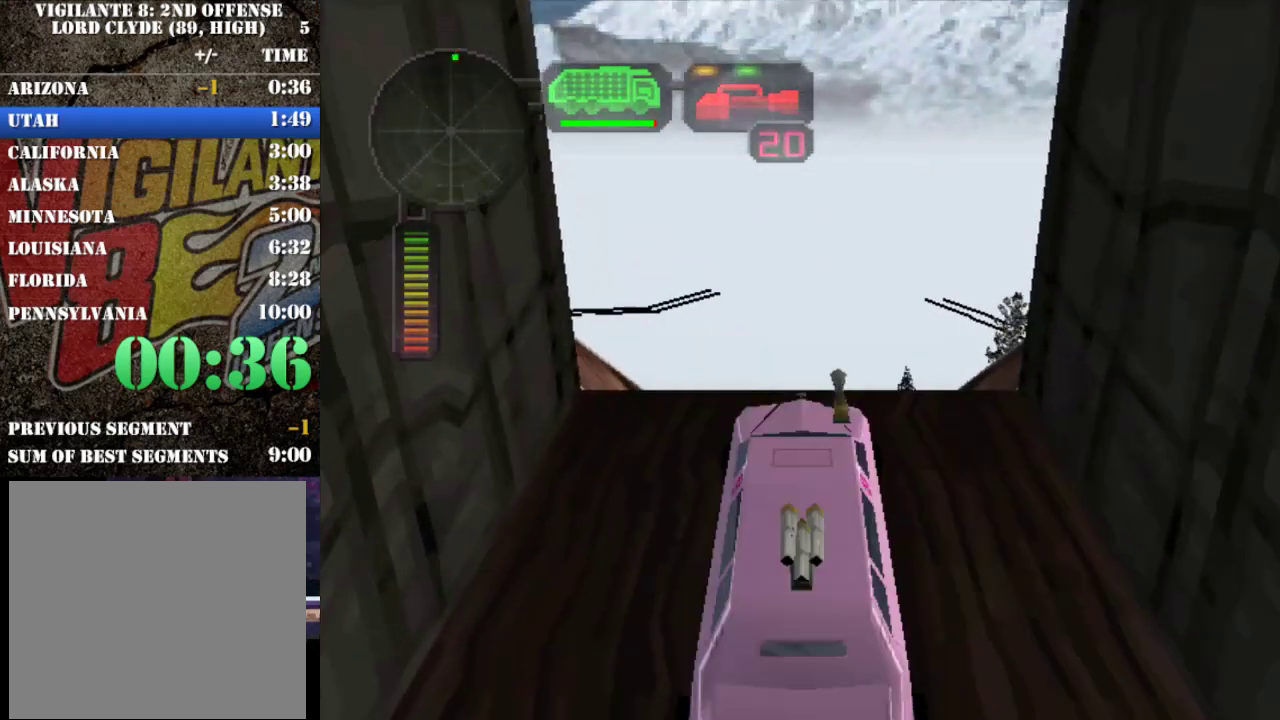
{"buttons": ["R2"], "left_stick": "center", "events": []}
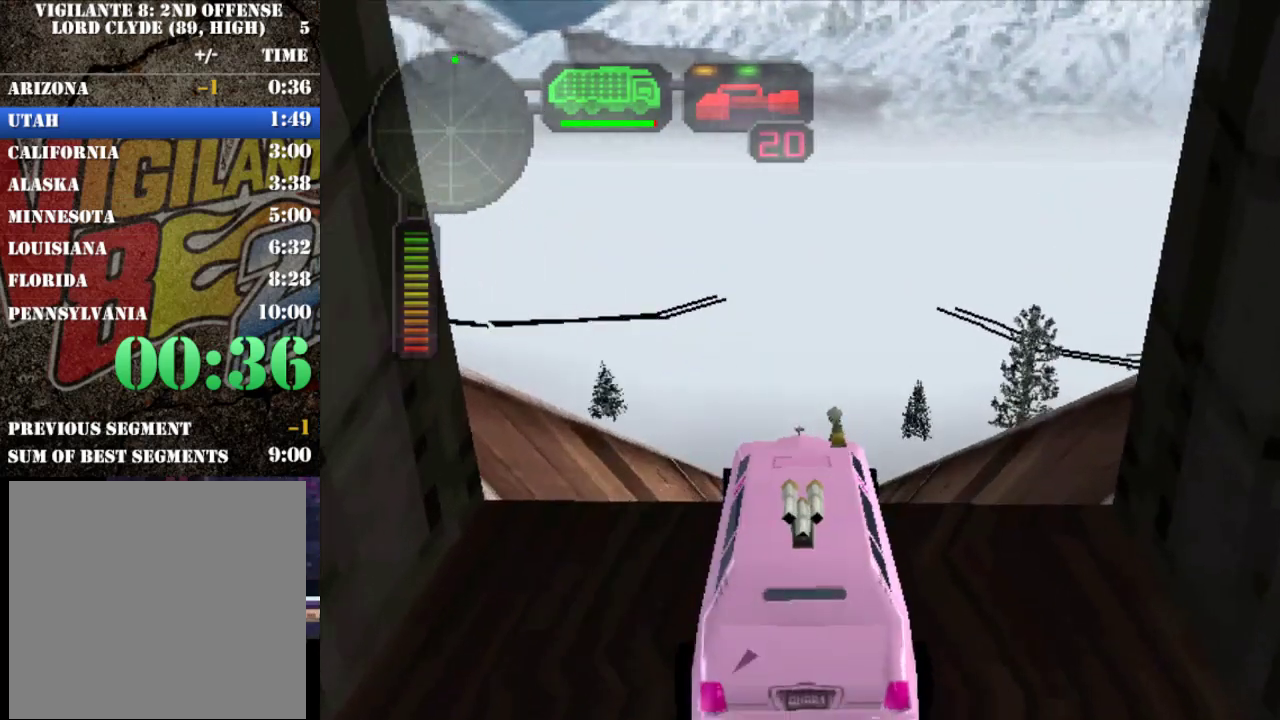
{"buttons": ["R2"], "left_stick": "center", "events": []}
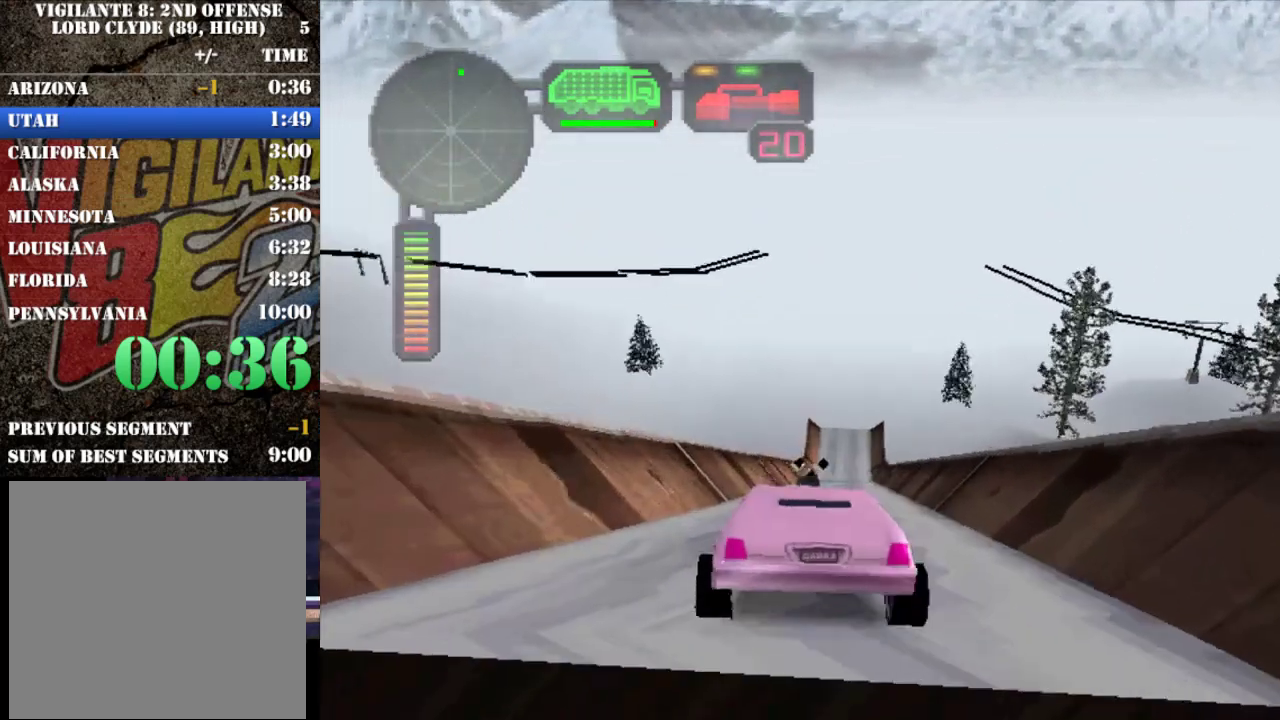
{"buttons": ["B", "R2"], "left_stick": "center", "events": [[433, "B", "down"]]}
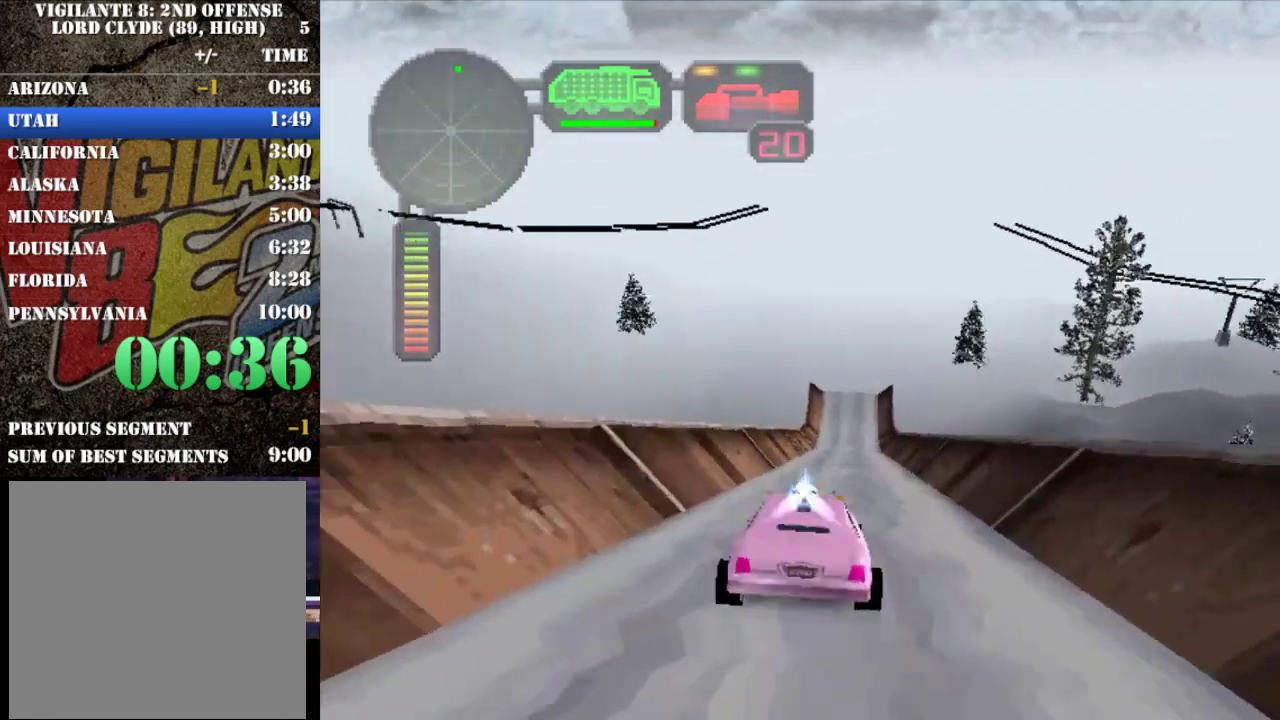
{"buttons": ["R2"], "left_stick": "center", "events": [[33, "B", "up"], [333, "left_stick", "right"], [433, "left_stick", "center"]]}
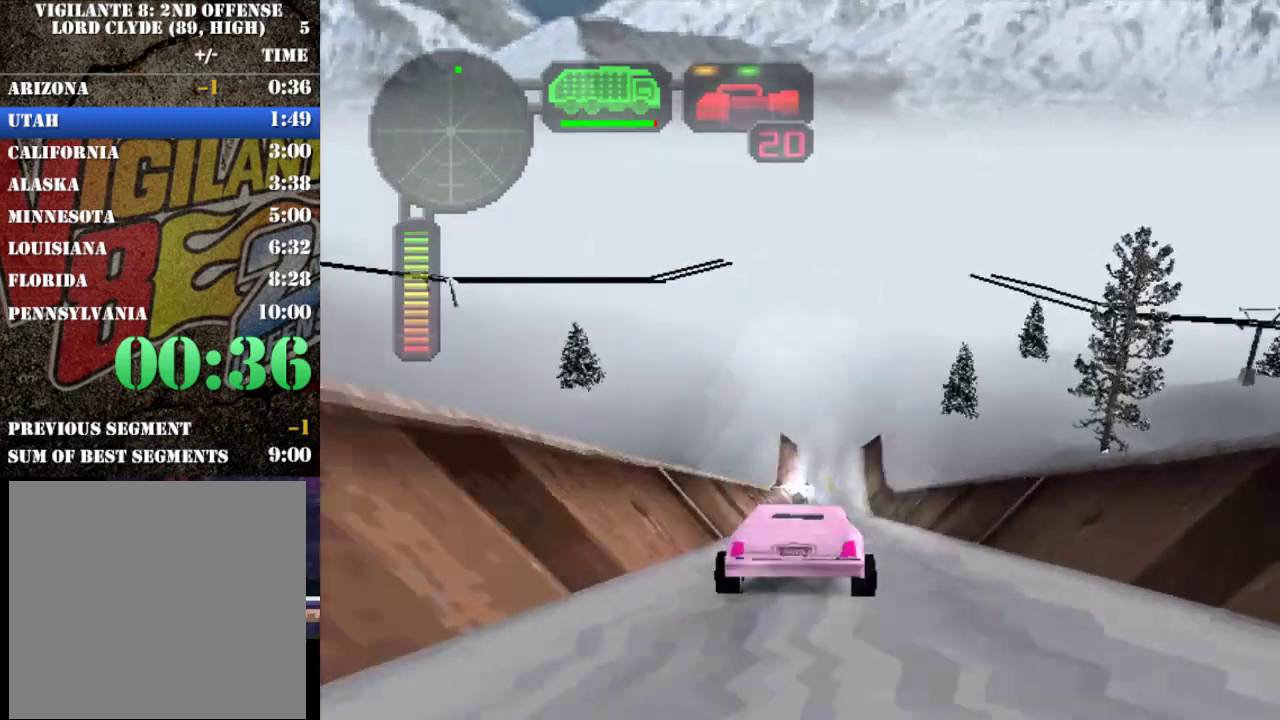
{"buttons": ["R2"], "left_stick": "center", "events": [[300, "left_stick", "left"], [383, "left_stick", "center"]]}
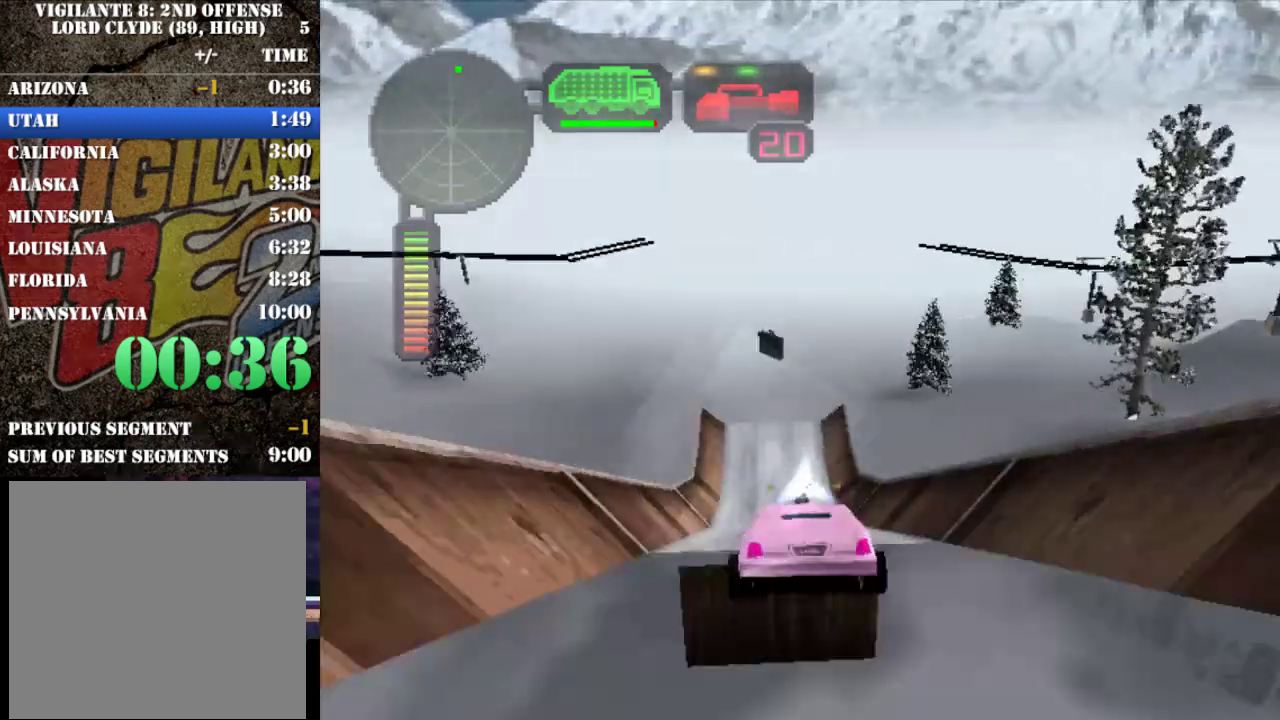
{"buttons": ["R2"], "left_stick": "center", "events": [[183, "left_stick", "right"], [250, "left_stick", "center"]]}
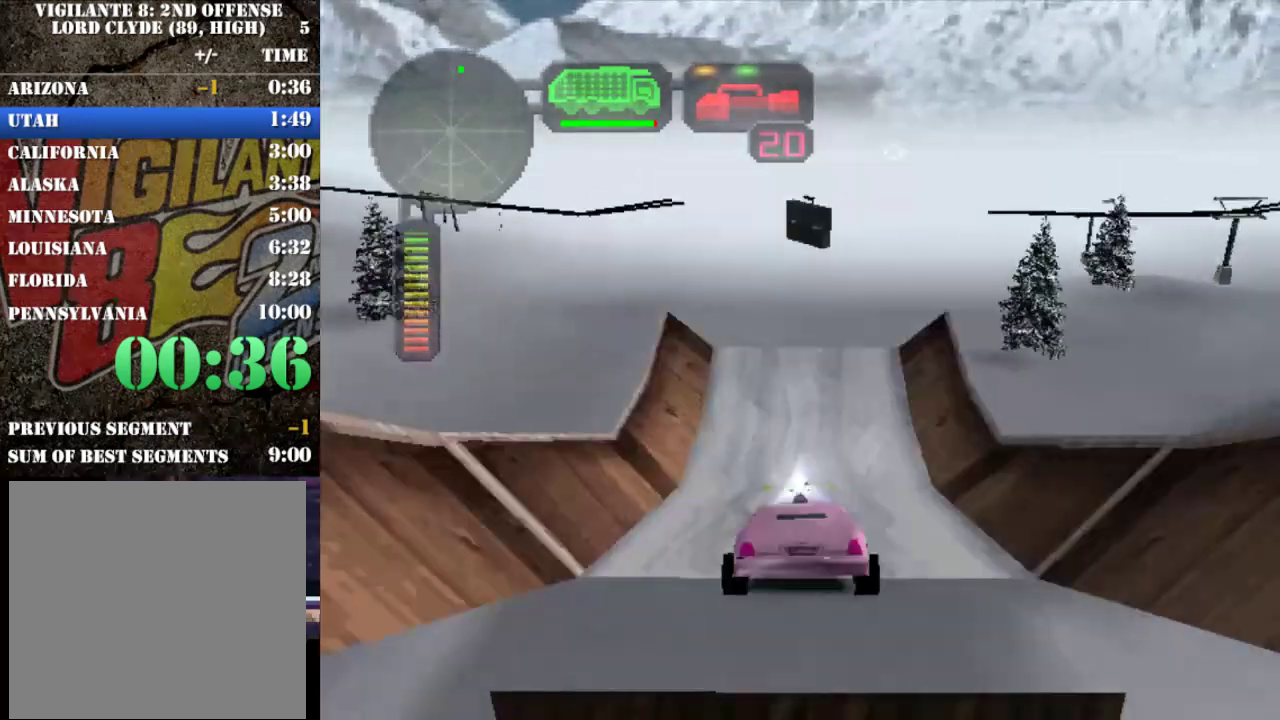
{"buttons": [], "left_stick": "center", "events": [[17, "R2", "up"]]}
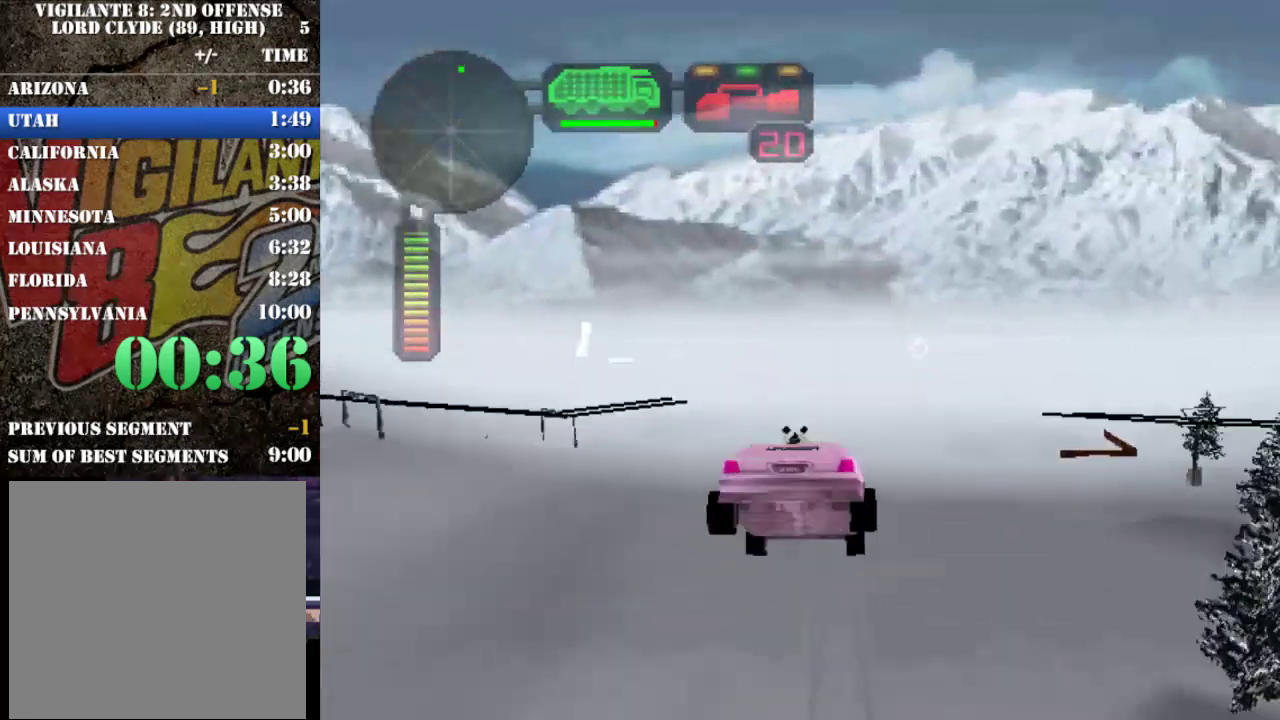
{"buttons": ["X"], "left_stick": "left", "events": [[217, "left_stick", "left"], [250, "X", "down"]]}
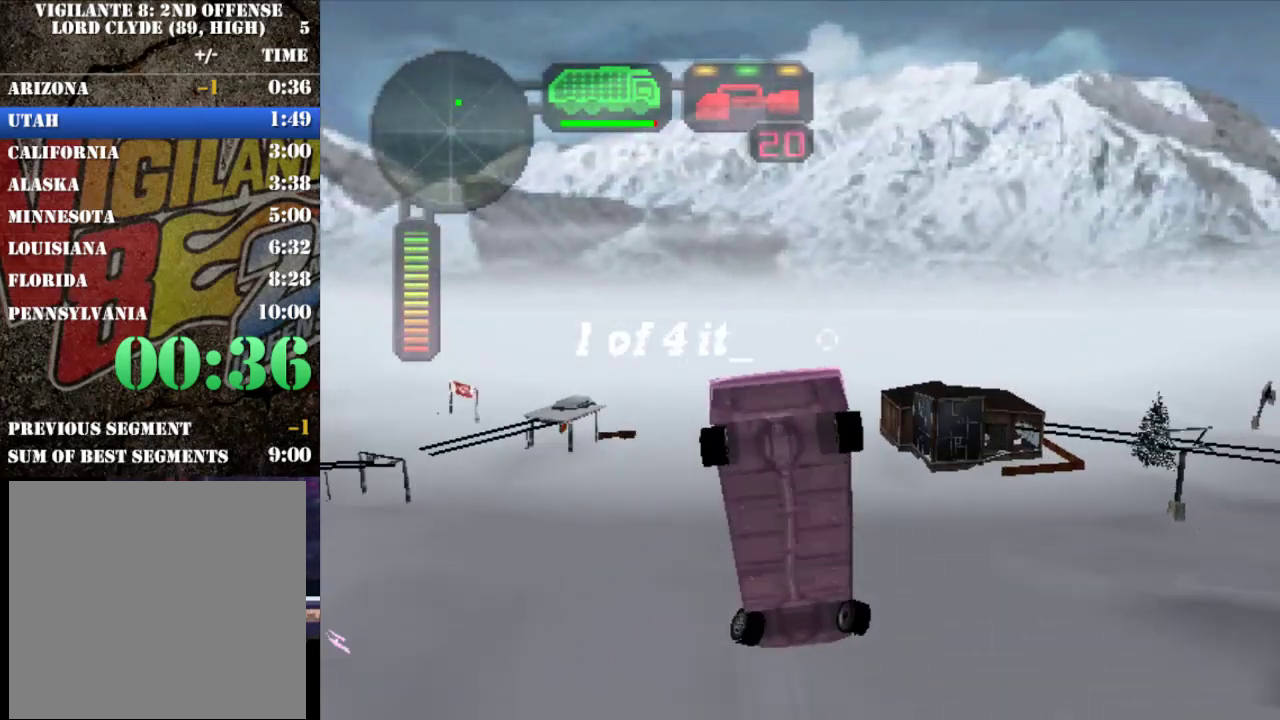
{"buttons": ["X"], "left_stick": "right", "events": [[367, "left_stick", "center"], [433, "left_stick", "right"]]}
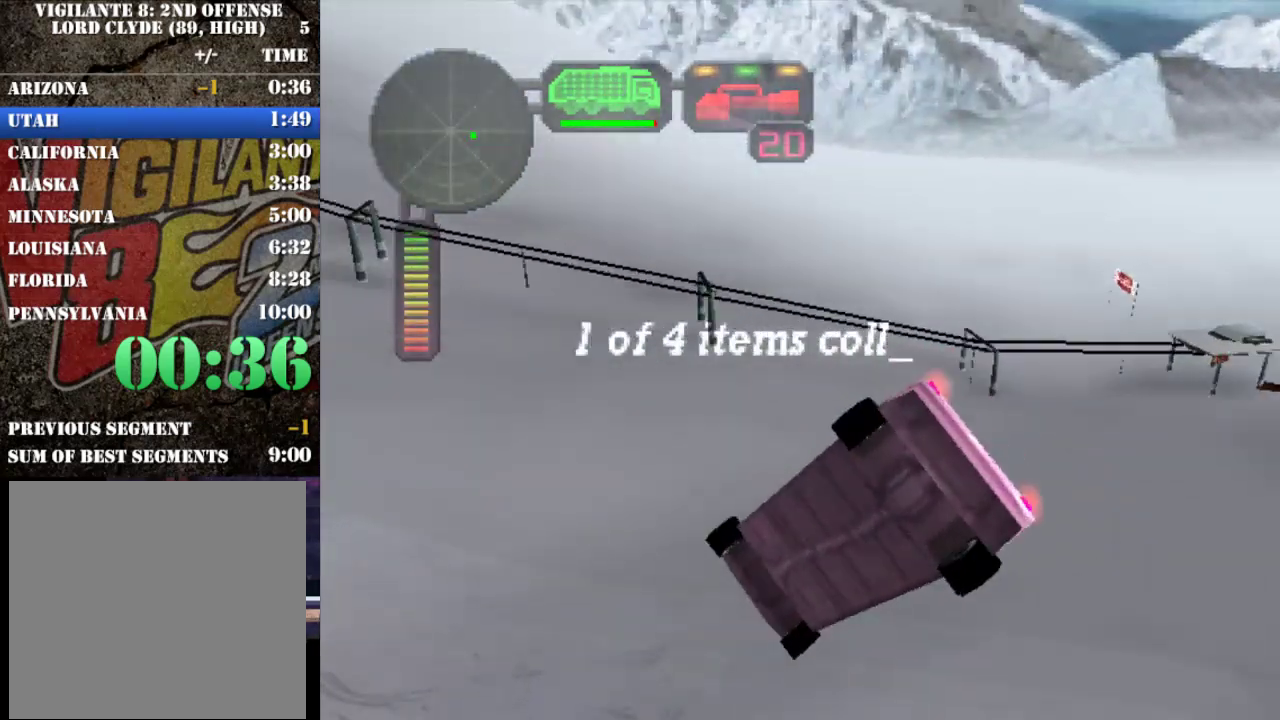
{"buttons": ["X"], "left_stick": "right", "events": []}
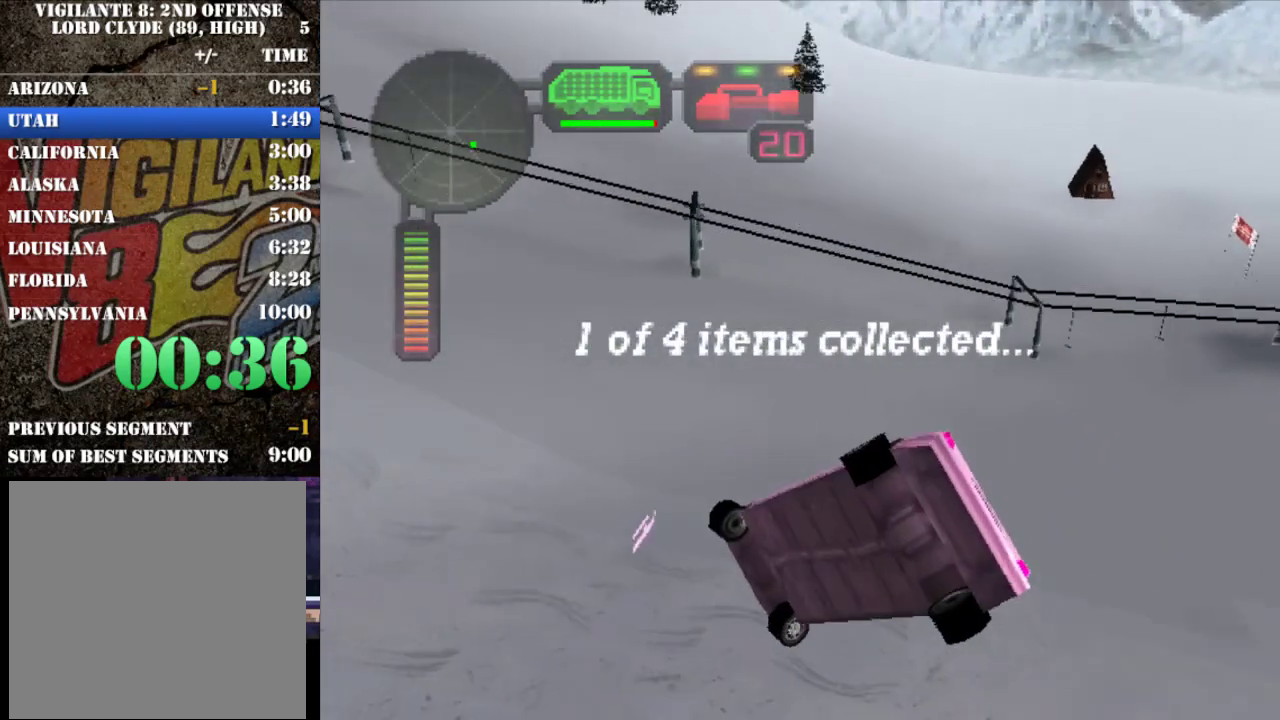
{"buttons": ["R2"], "left_stick": "left", "events": [[100, "X", "up"], [133, "left_stick", "center"], [300, "left_stick", "left"], [333, "R2", "down"]]}
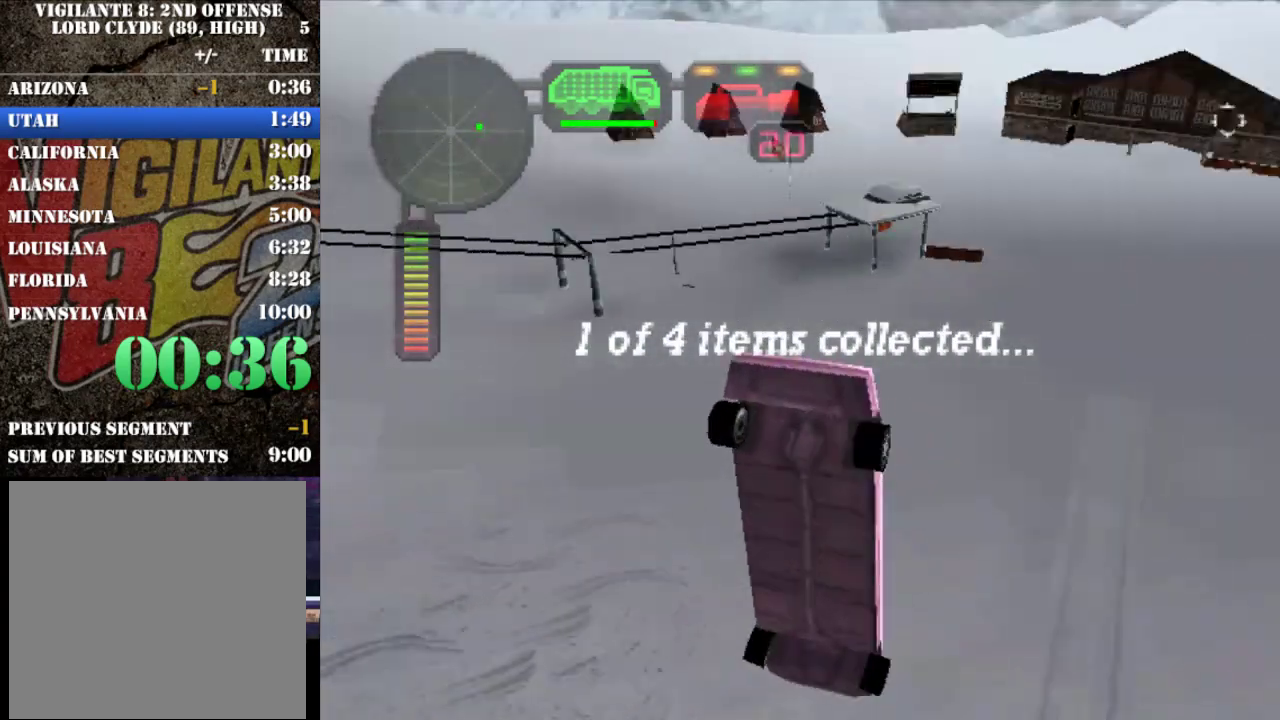
{"buttons": ["R2"], "left_stick": "right", "events": [[67, "left_stick", "center"], [133, "R2", "up"], [200, "left_stick", "right"], [300, "R2", "down"]]}
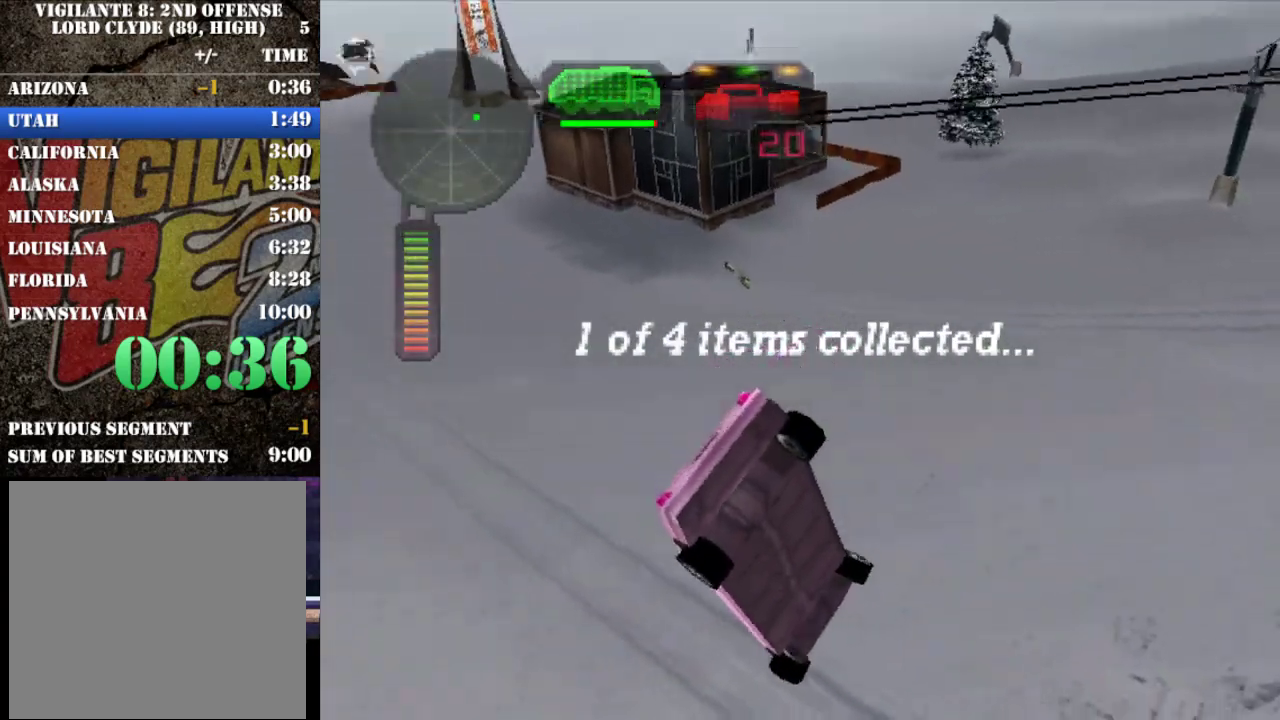
{"buttons": ["R2"], "left_stick": "left", "events": [[117, "left_stick", "center"], [450, "left_stick", "left"]]}